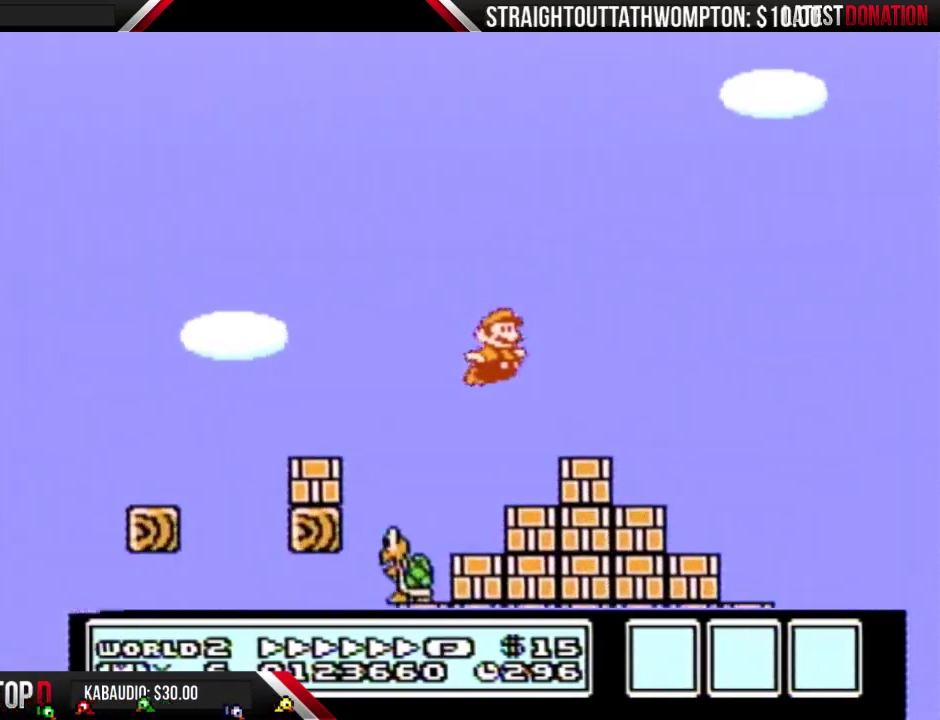
Gameplay with a controller (Nintendo layout); each line is a JSON object with the inputs held at the frame after it. "events" lists button and stick changes between this image and that frame as [ms after this image, input, new state], when the widget could be followed in between. Not read: L3 R3.
{"buttons": ["B", "DPAD_RIGHT"], "events": [[200, "A", "down"], [467, "A", "up"]]}
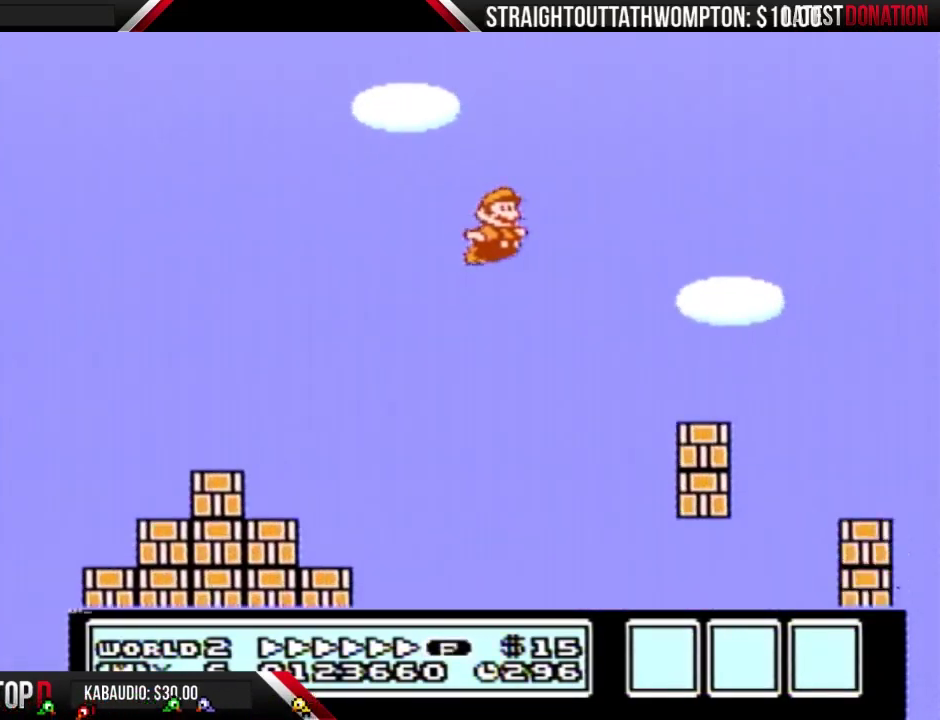
{"buttons": ["A", "B", "DPAD_RIGHT"], "events": [[367, "A", "down"]]}
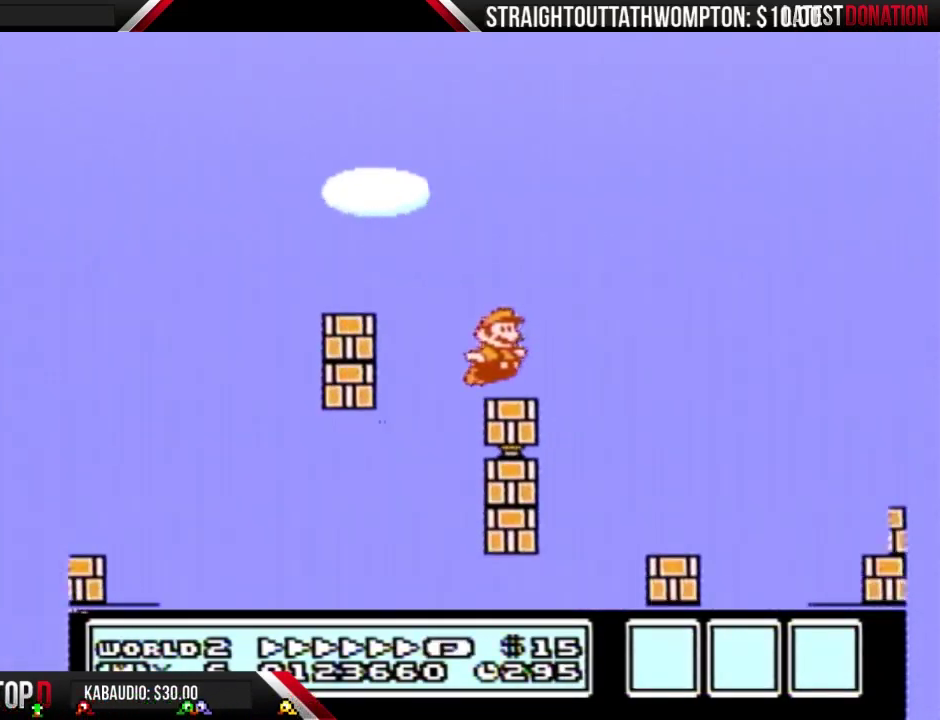
{"buttons": ["A", "B", "DPAD_RIGHT"], "events": []}
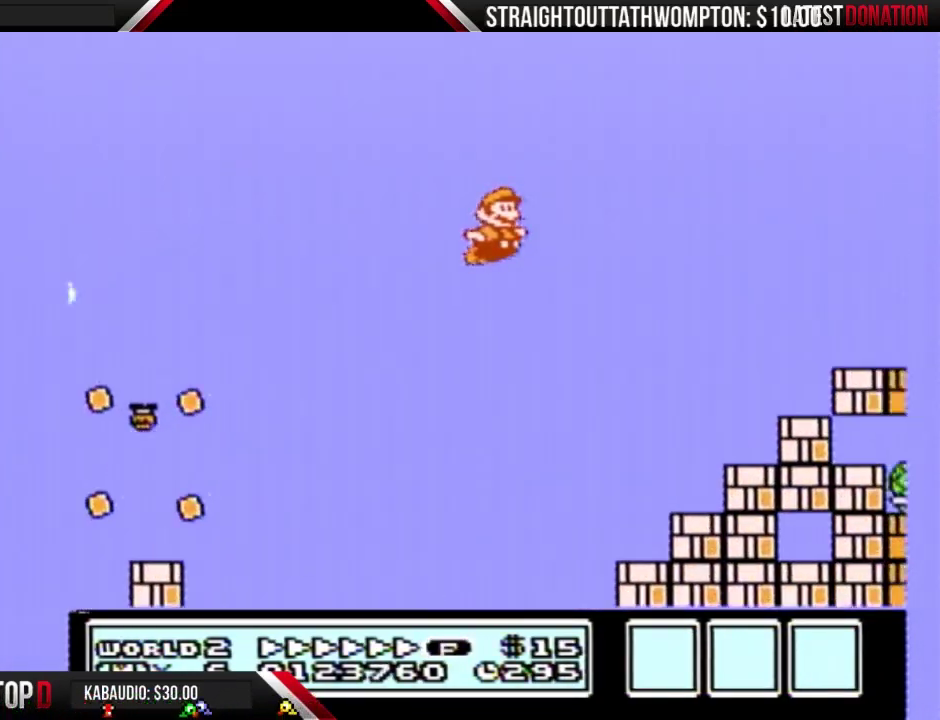
{"buttons": ["B", "DPAD_RIGHT"], "events": [[433, "A", "up"]]}
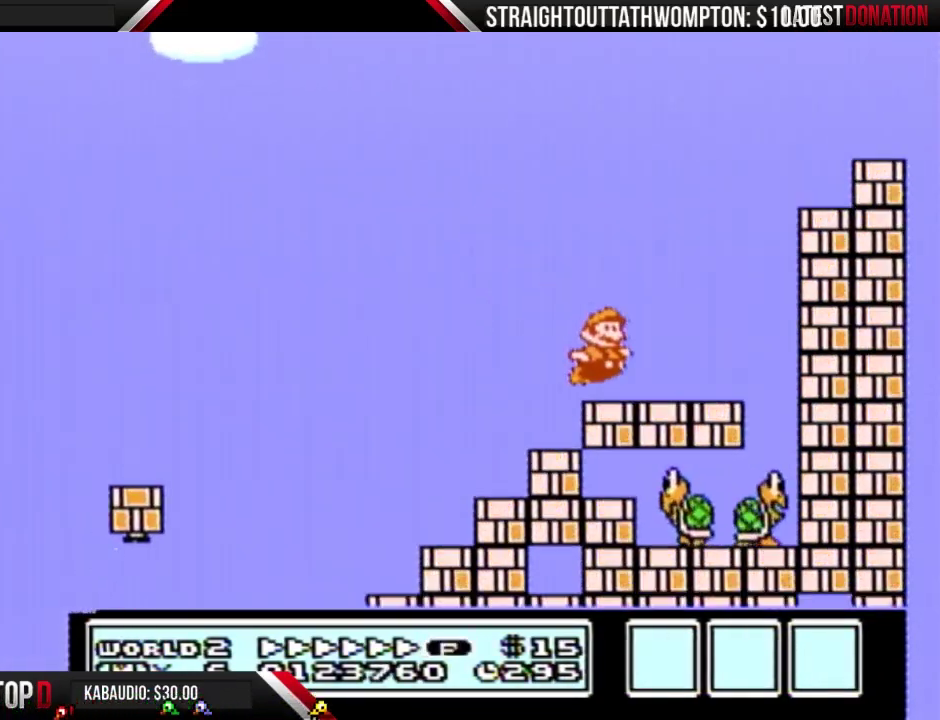
{"buttons": ["B"], "events": [[267, "DPAD_RIGHT", "up"], [300, "DPAD_LEFT", "down"], [500, "DPAD_LEFT", "up"]]}
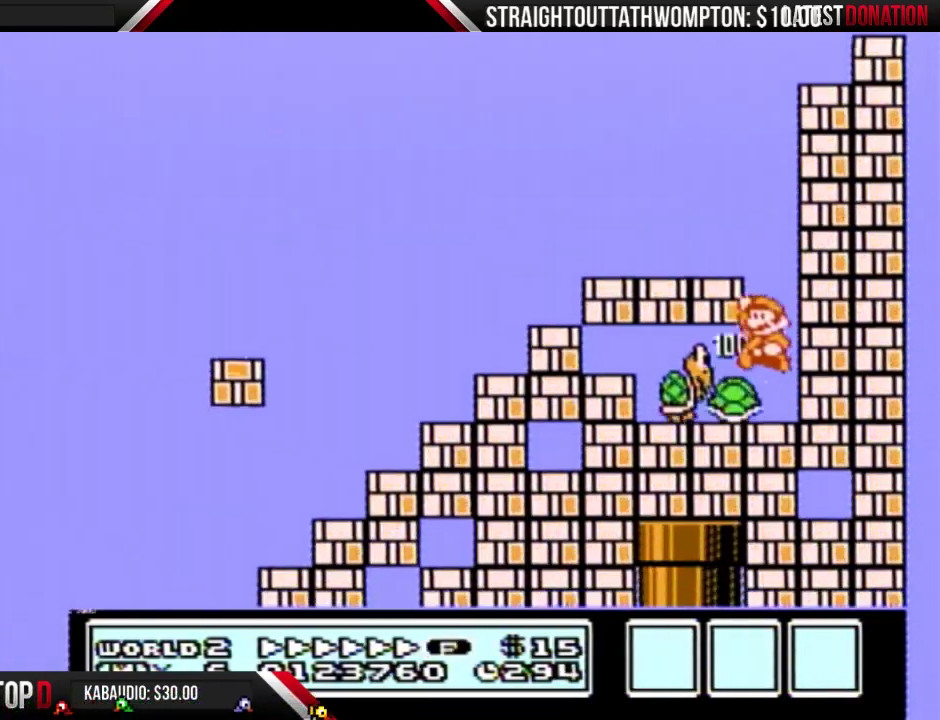
{"buttons": ["B"], "events": []}
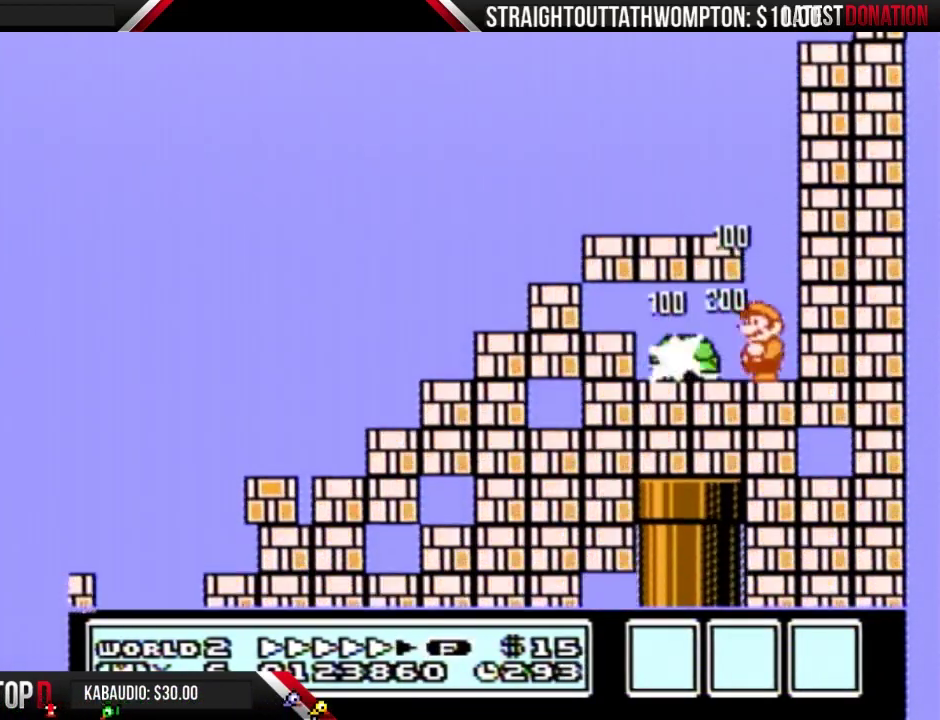
{"buttons": ["B"], "events": [[100, "A", "down"], [300, "DPAD_LEFT", "down"], [433, "A", "up"], [500, "DPAD_LEFT", "up"]]}
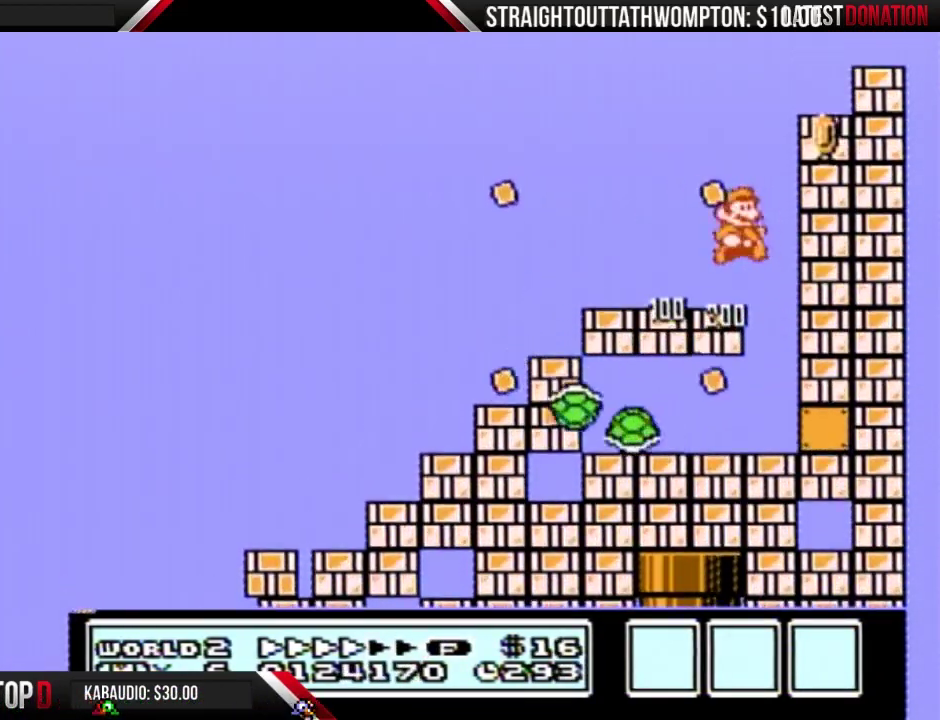
{"buttons": ["B", "DPAD_RIGHT"], "events": [[67, "DPAD_RIGHT", "down"]]}
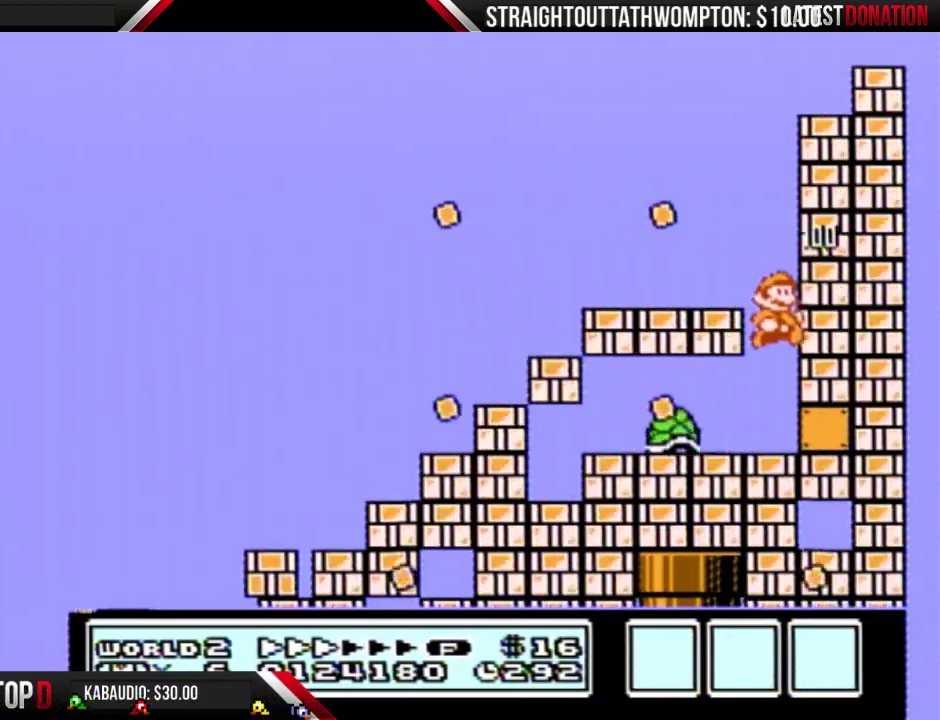
{"buttons": ["B"], "events": [[67, "DPAD_LEFT", "down"], [67, "DPAD_RIGHT", "up"], [267, "DPAD_LEFT", "up"]]}
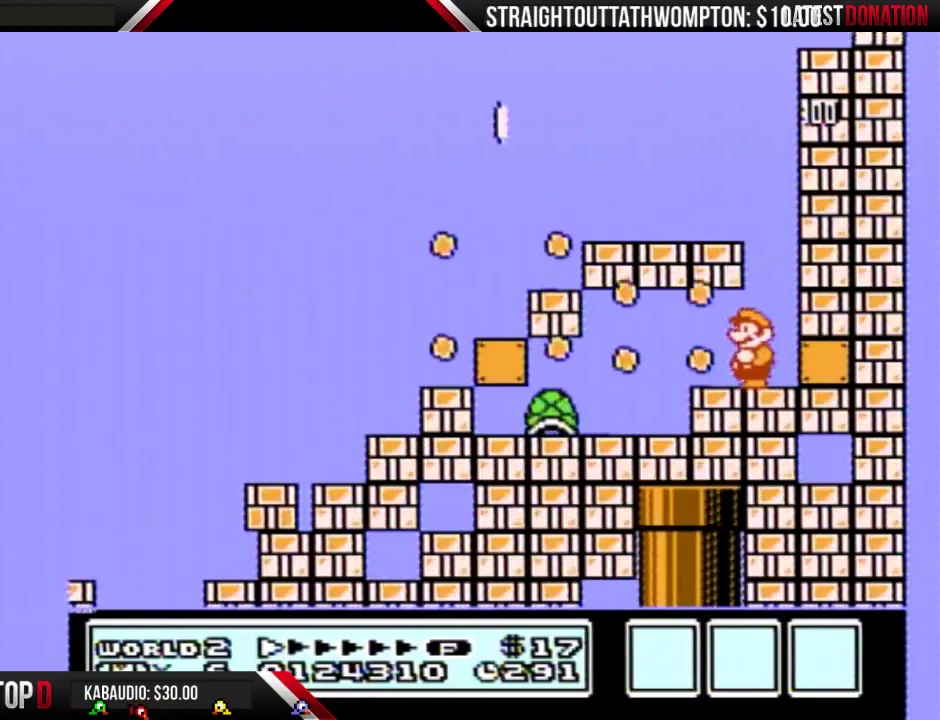
{"buttons": ["B", "DPAD_DOWN"], "events": [[67, "DPAD_LEFT", "down"], [167, "DPAD_LEFT", "up"], [300, "DPAD_DOWN", "down"]]}
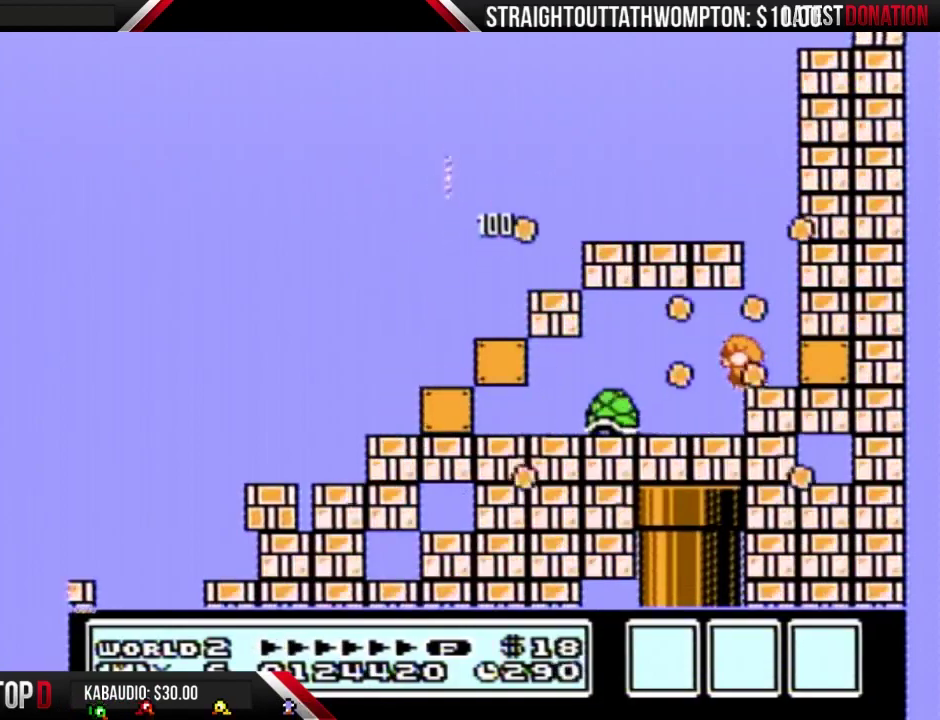
{"buttons": ["B", "DPAD_DOWN"], "events": []}
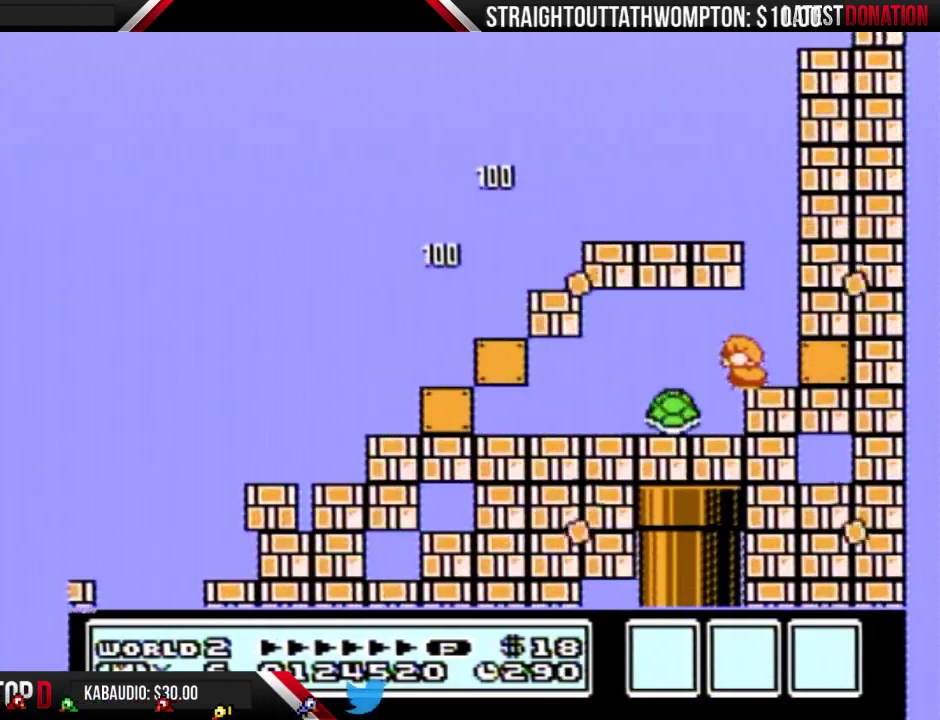
{"buttons": ["B", "DPAD_DOWN"], "events": []}
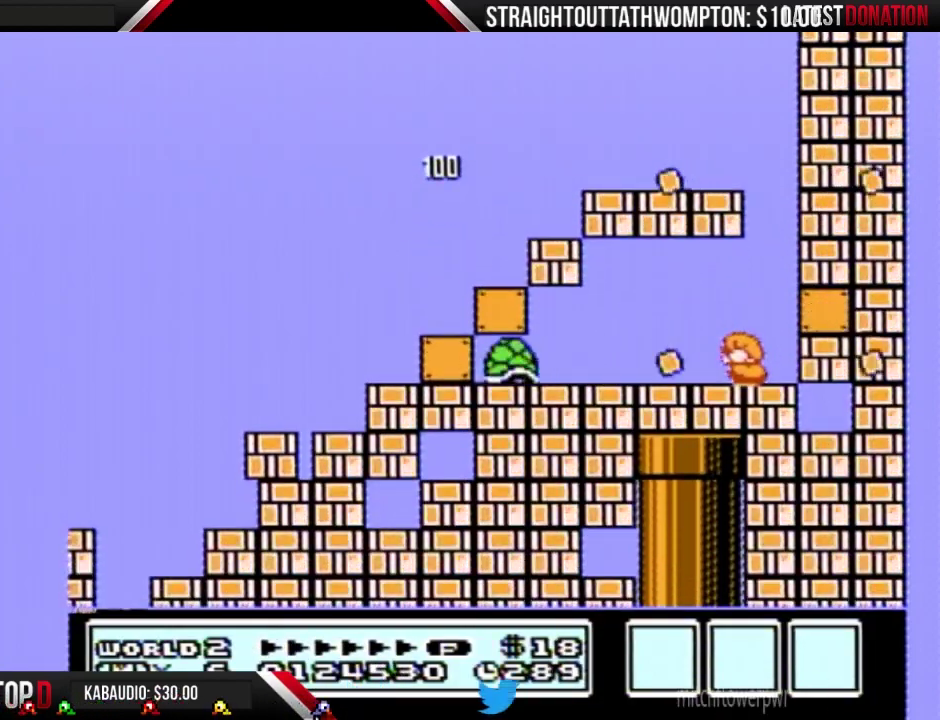
{"buttons": ["B", "DPAD_LEFT"], "events": [[267, "DPAD_DOWN", "up"], [367, "DPAD_LEFT", "down"]]}
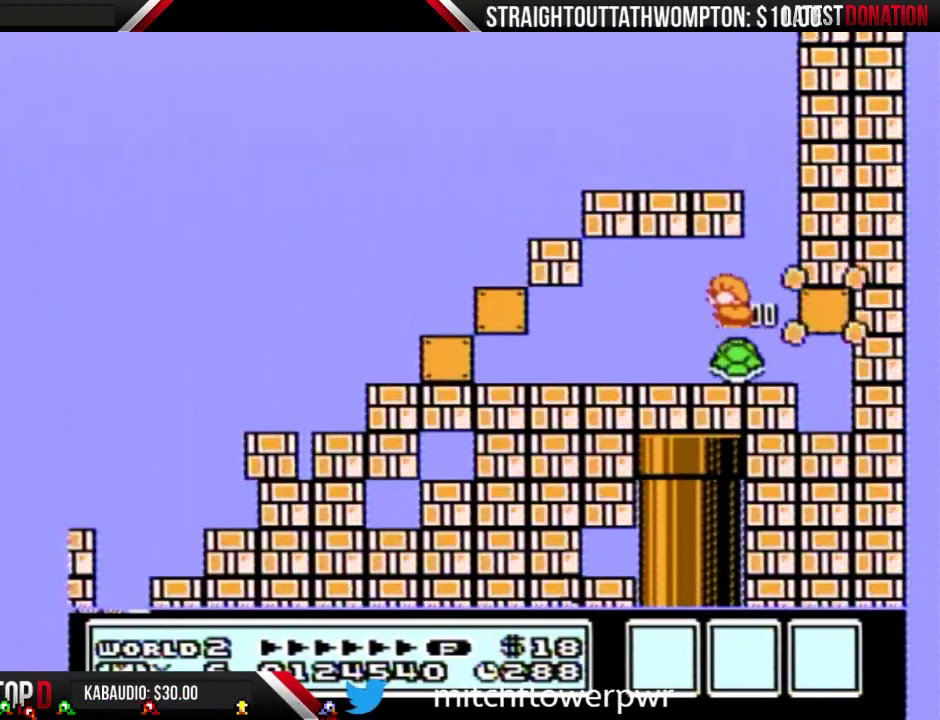
{"buttons": ["B", "DPAD_LEFT"], "events": [[167, "DPAD_LEFT", "up"], [200, "DPAD_RIGHT", "down"], [300, "DPAD_RIGHT", "up"], [467, "DPAD_LEFT", "down"]]}
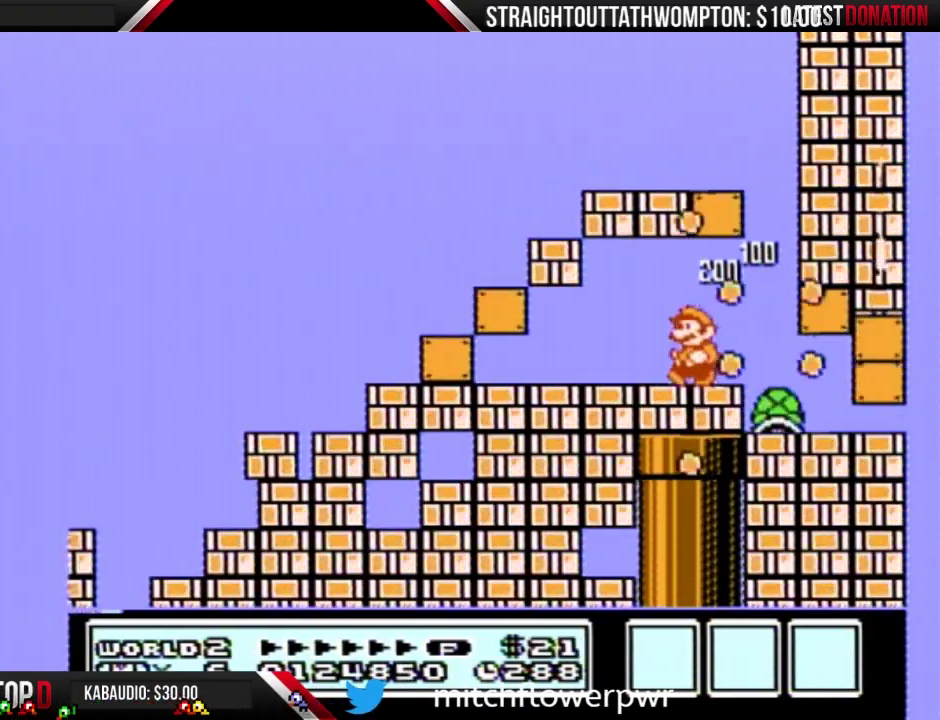
{"buttons": ["B", "DPAD_DOWN"], "events": [[67, "DPAD_LEFT", "up"], [333, "DPAD_DOWN", "down"]]}
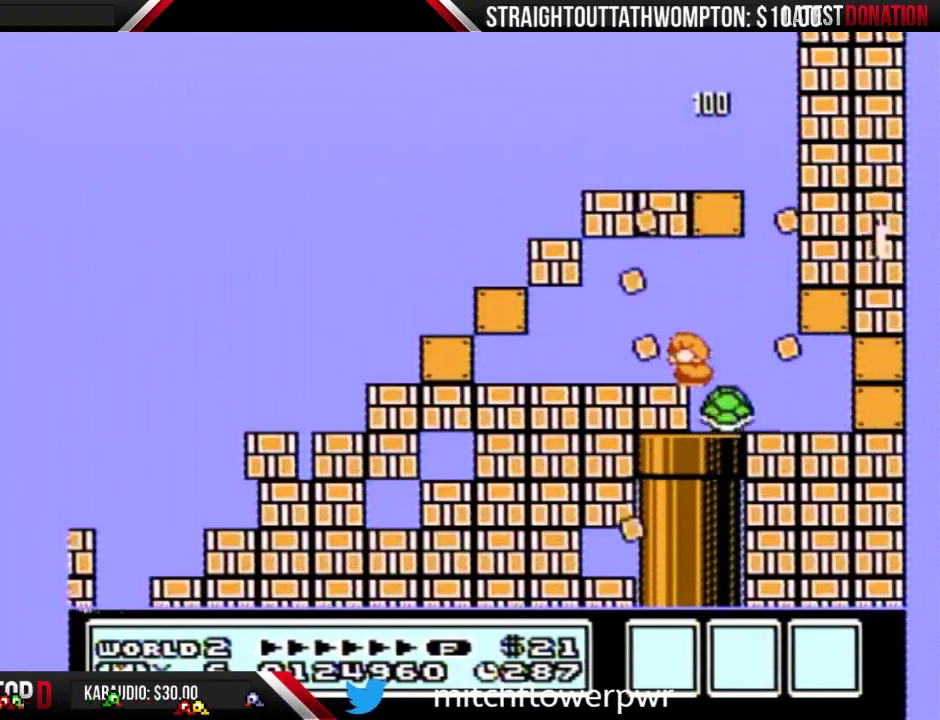
{"buttons": ["B", "DPAD_DOWN"], "events": []}
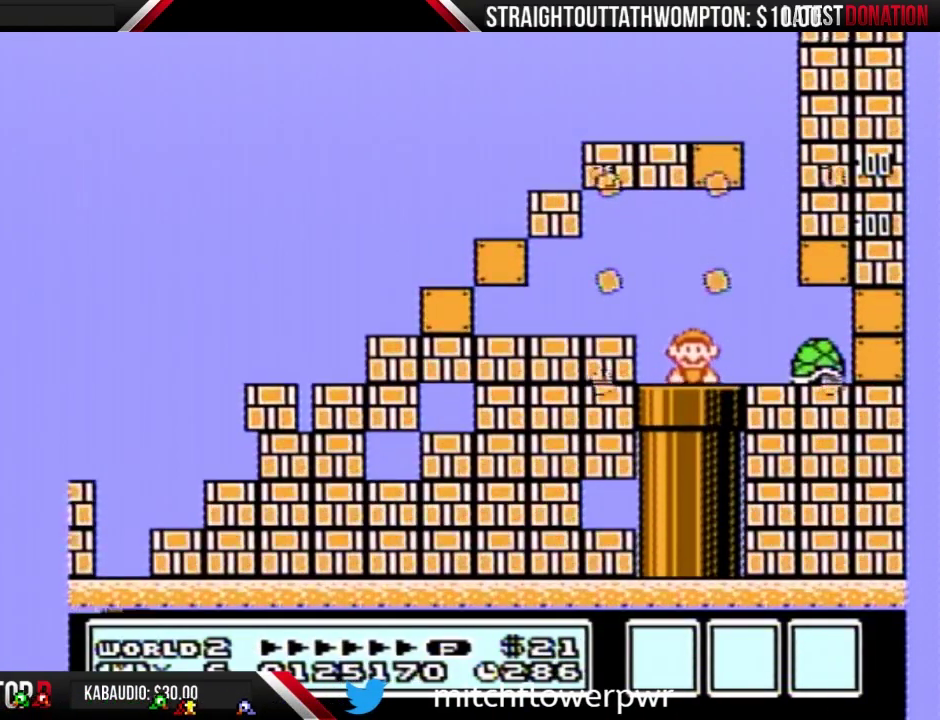
{"buttons": ["B"], "events": [[267, "DPAD_DOWN", "up"]]}
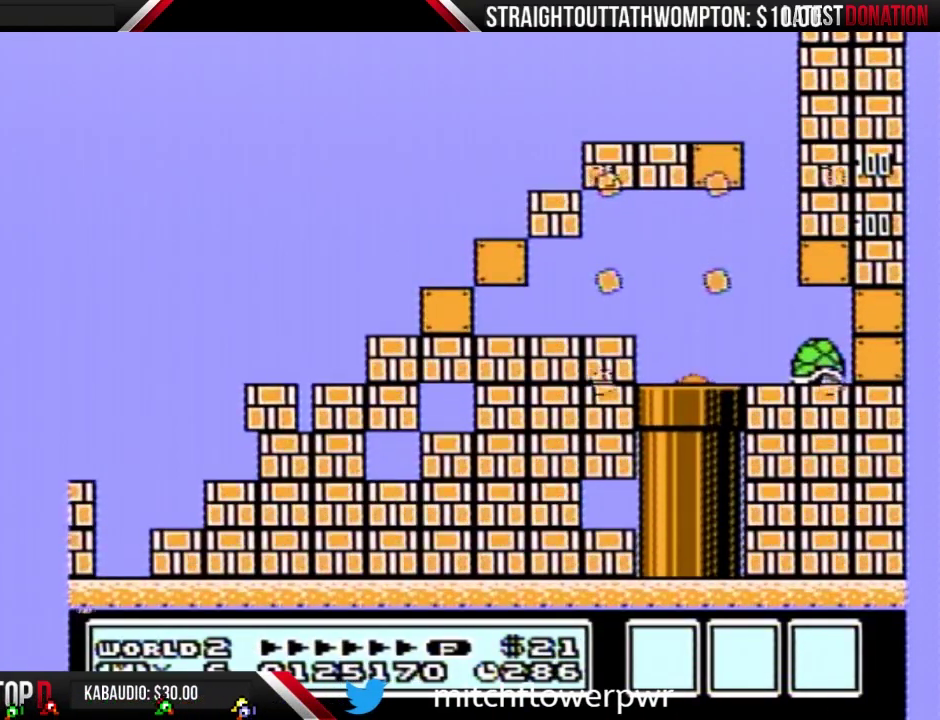
{"buttons": ["B"], "events": []}
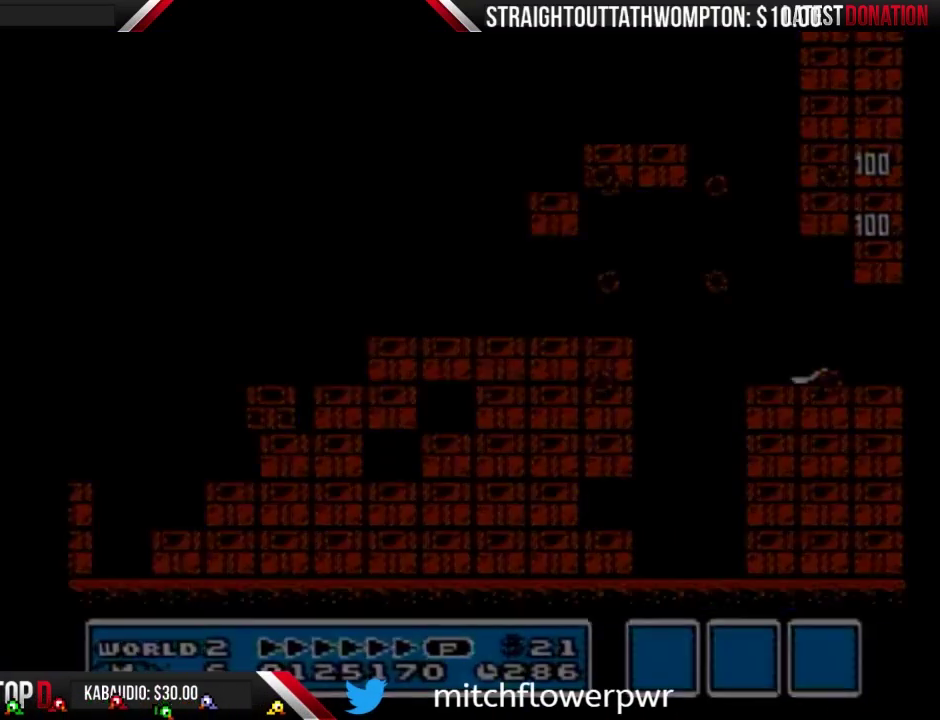
{"buttons": ["B", "DPAD_RIGHT"], "events": [[200, "DPAD_RIGHT", "down"]]}
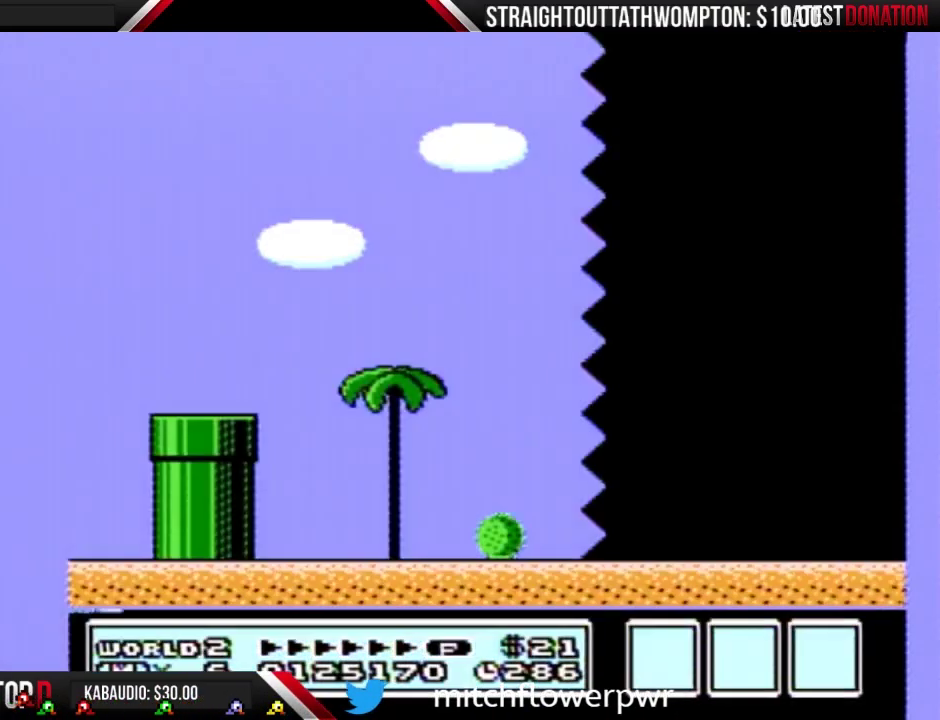
{"buttons": ["B", "DPAD_RIGHT"], "events": []}
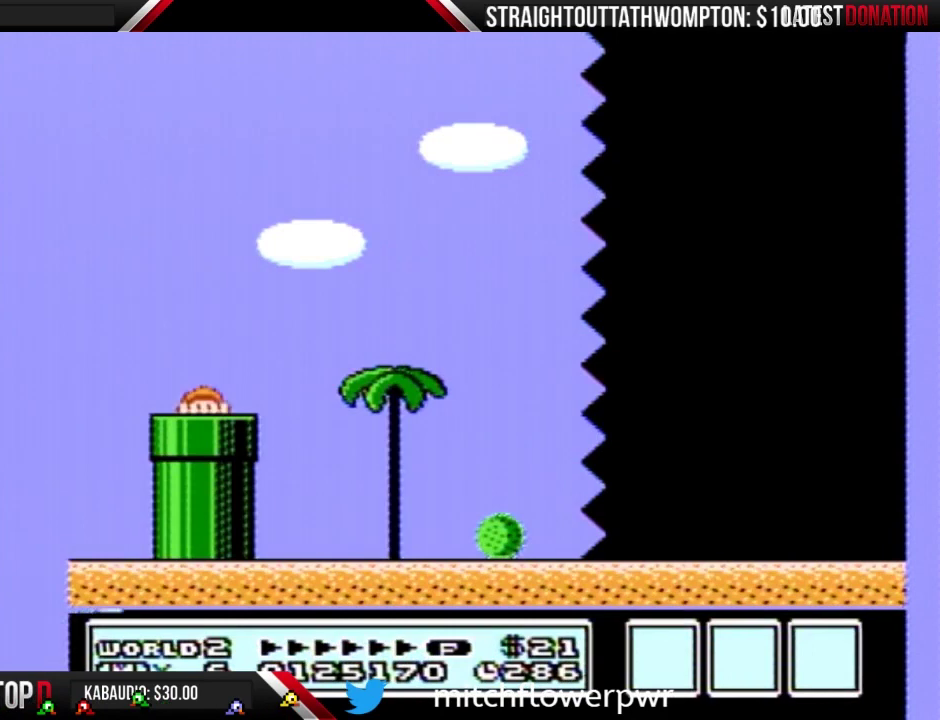
{"buttons": ["B", "DPAD_RIGHT"], "events": []}
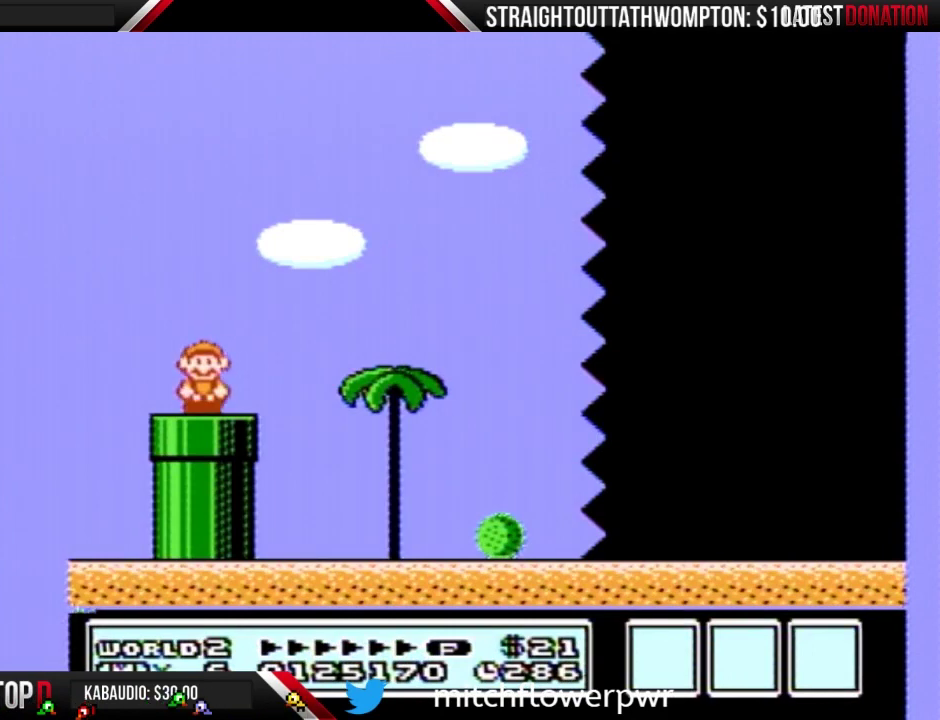
{"buttons": ["B", "DPAD_RIGHT"], "events": [[233, "A", "down"], [300, "A", "up"]]}
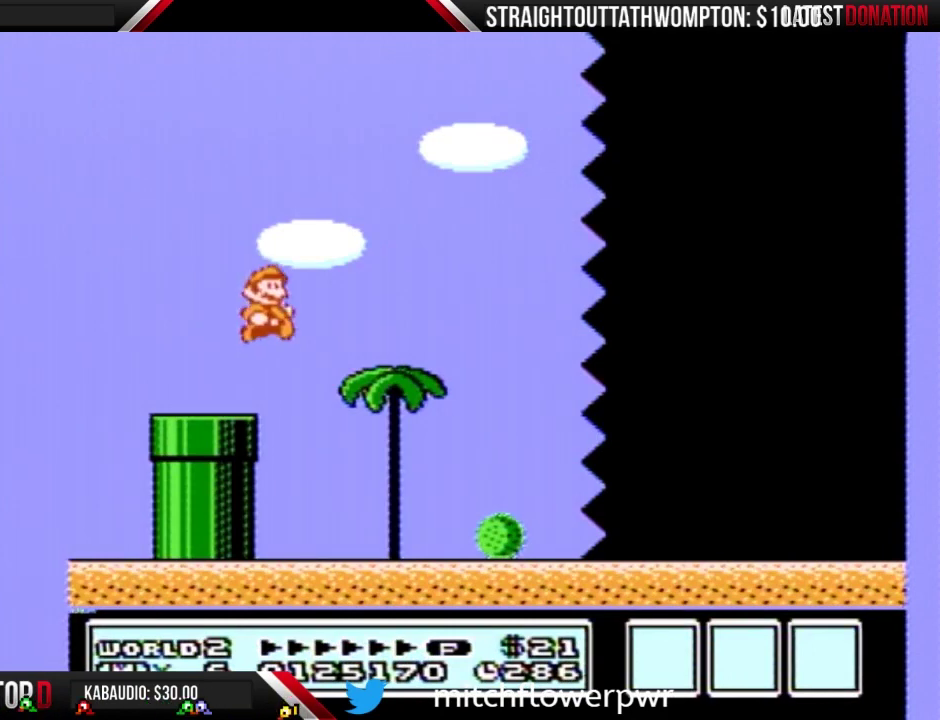
{"buttons": ["B", "DPAD_RIGHT"], "events": []}
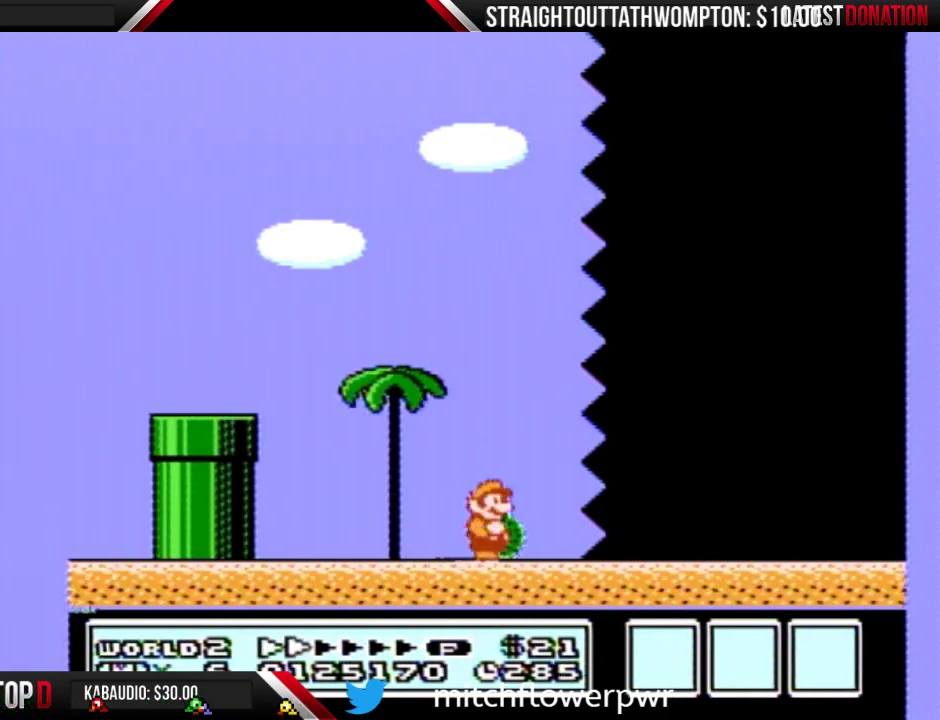
{"buttons": ["B", "DPAD_RIGHT"], "events": []}
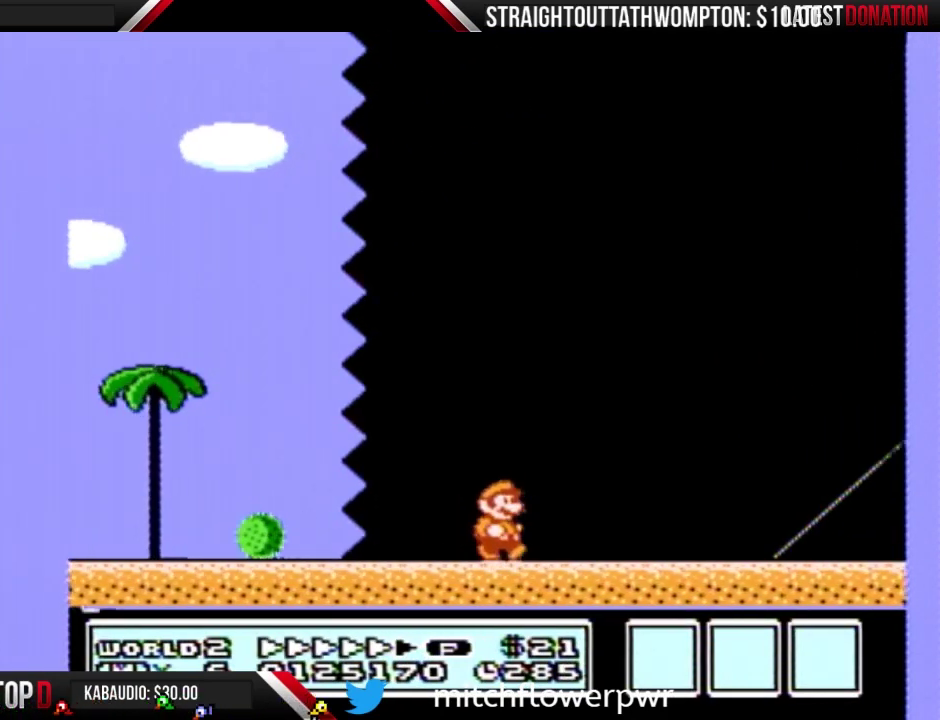
{"buttons": ["A", "B", "DPAD_RIGHT"], "events": [[500, "A", "down"]]}
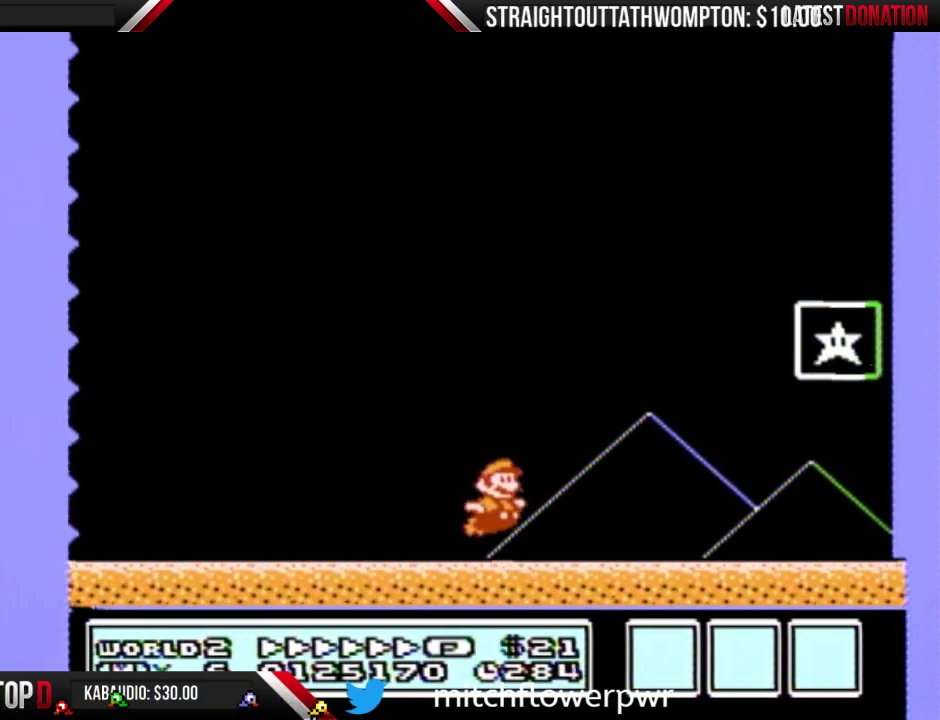
{"buttons": [], "events": [[267, "A", "up"], [300, "B", "up"], [367, "B", "down"], [433, "B", "up"], [500, "DPAD_RIGHT", "up"]]}